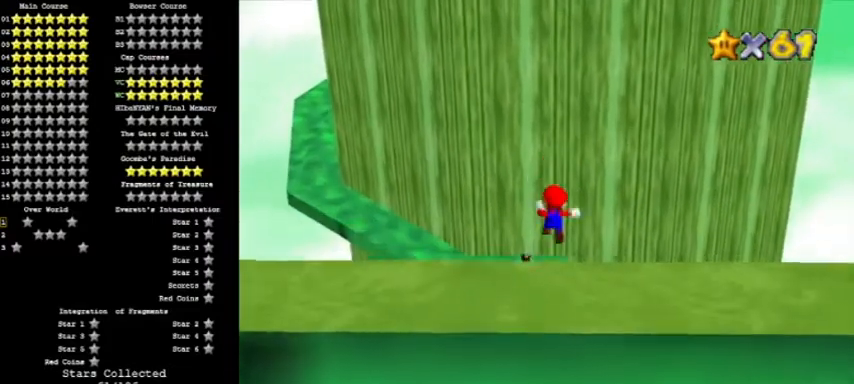
Gameplay with a controller (Nintendo layout); each line is a JSON object with the inputs held at the frame after it. "events" lists button and stick changes between this image and that frame as [ms after this image, input, new state], when the widget could be followed in between. Not read: L3 R3 left_stick.
{"buttons": ["A"], "events": [[300, "Z", "up"]]}
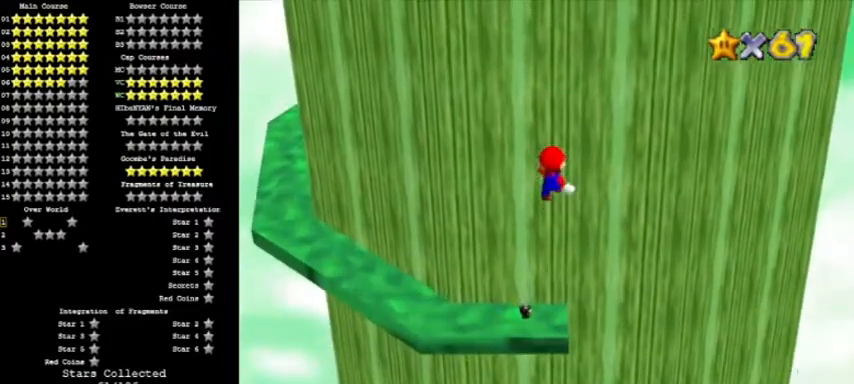
{"buttons": ["A"], "events": []}
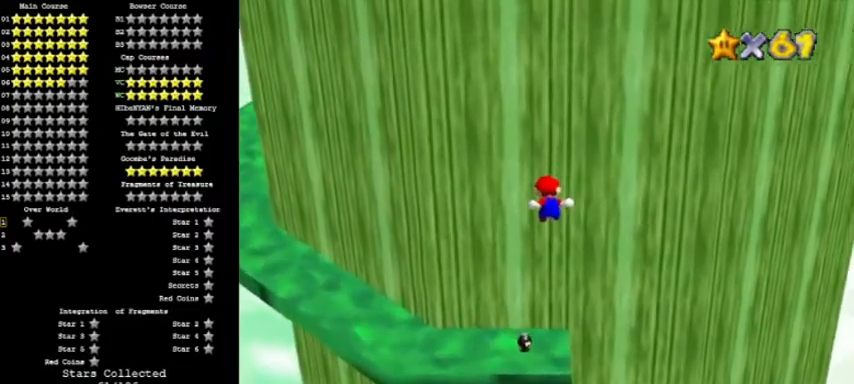
{"buttons": [], "events": [[500, "A", "up"]]}
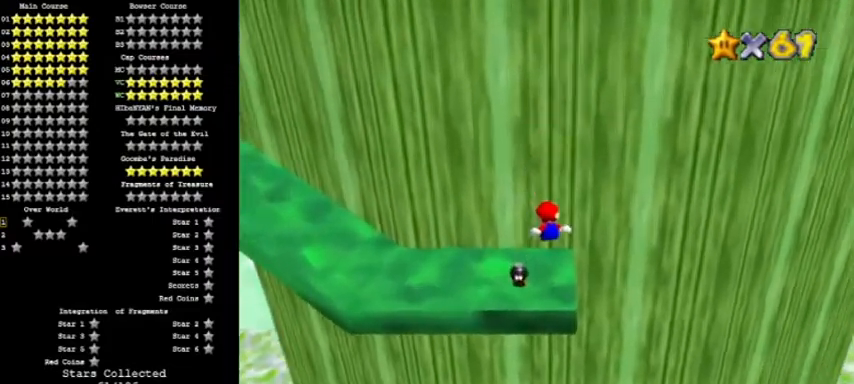
{"buttons": ["A"], "events": [[501, "A", "down"]]}
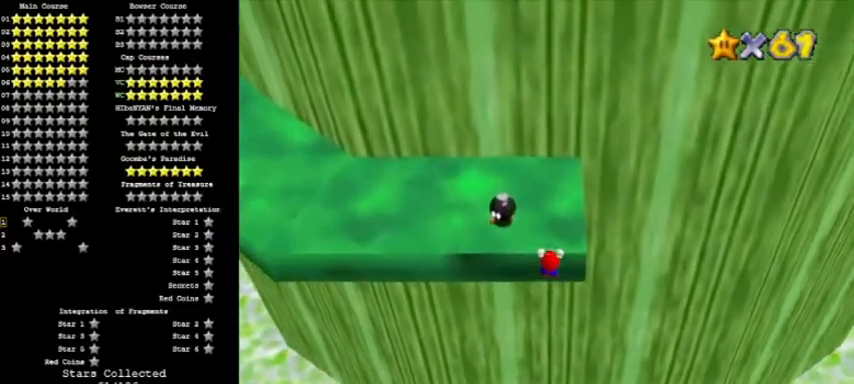
{"buttons": [], "events": [[100, "C_RIGHT", "down"], [133, "C_UP", "down"], [267, "C_RIGHT", "up"], [333, "C_UP", "up"], [467, "A", "up"]]}